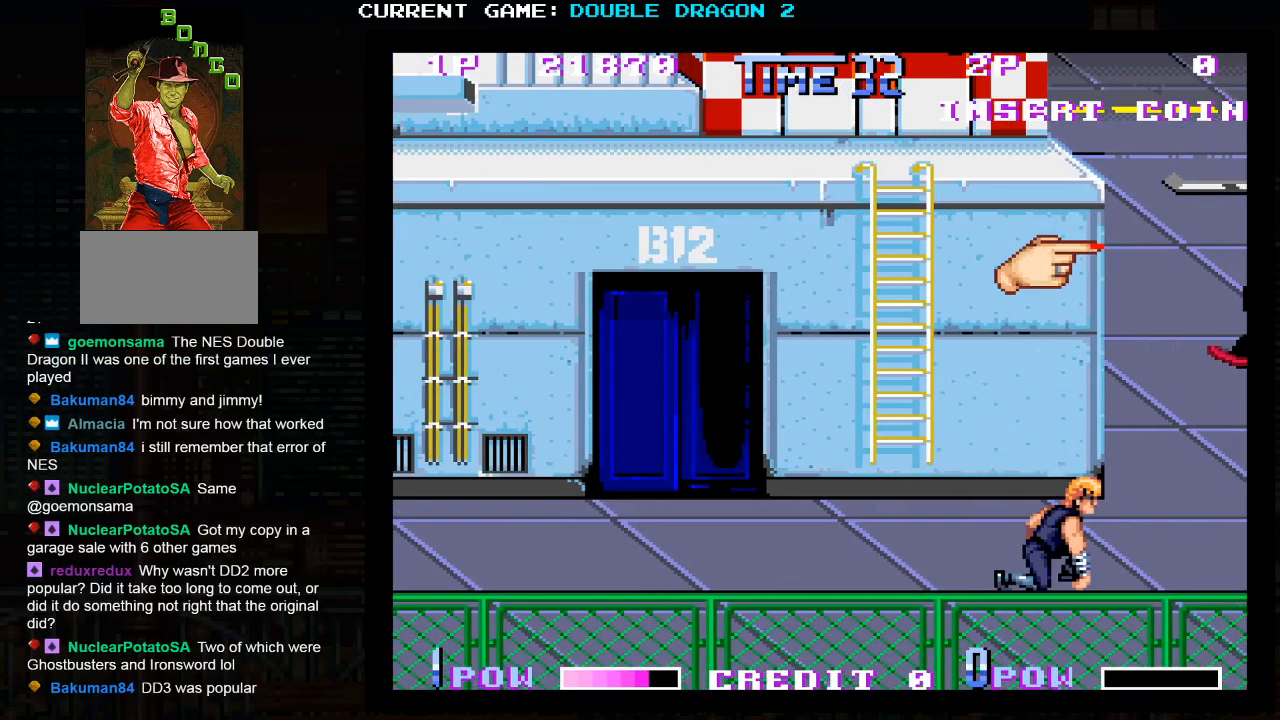
Gameplay with a controller (arcade stick); each line is a JSON object with the inputs held at the frame after it. "events" lists button and stick changes between this image and that frame as [ms after this image, input, new state], when the widget could be followed in between. Not read: L3 R3.
{"buttons": [], "left_stick": "right", "events": [[183, "CROSS", "down"], [183, "TRIANGLE", "down"], [250, "CROSS", "up"], [267, "TRIANGLE", "up"]]}
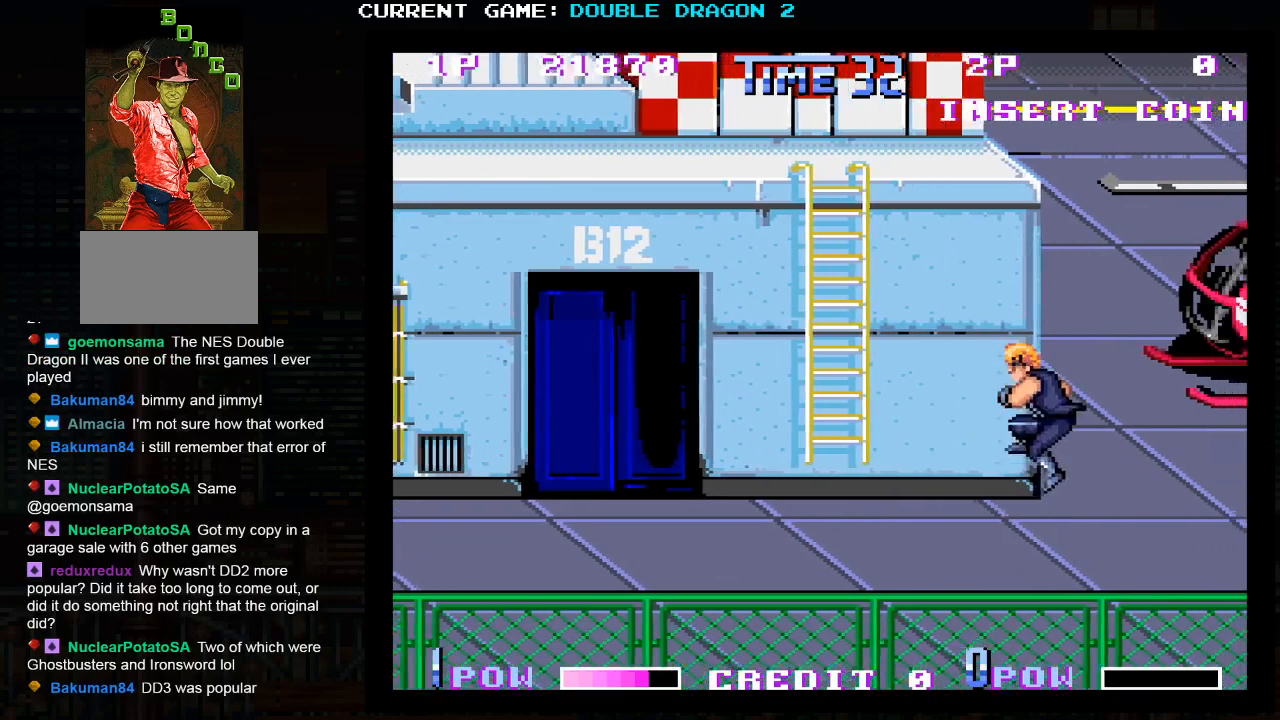
{"buttons": [], "left_stick": "center", "events": [[450, "left_stick", "center"]]}
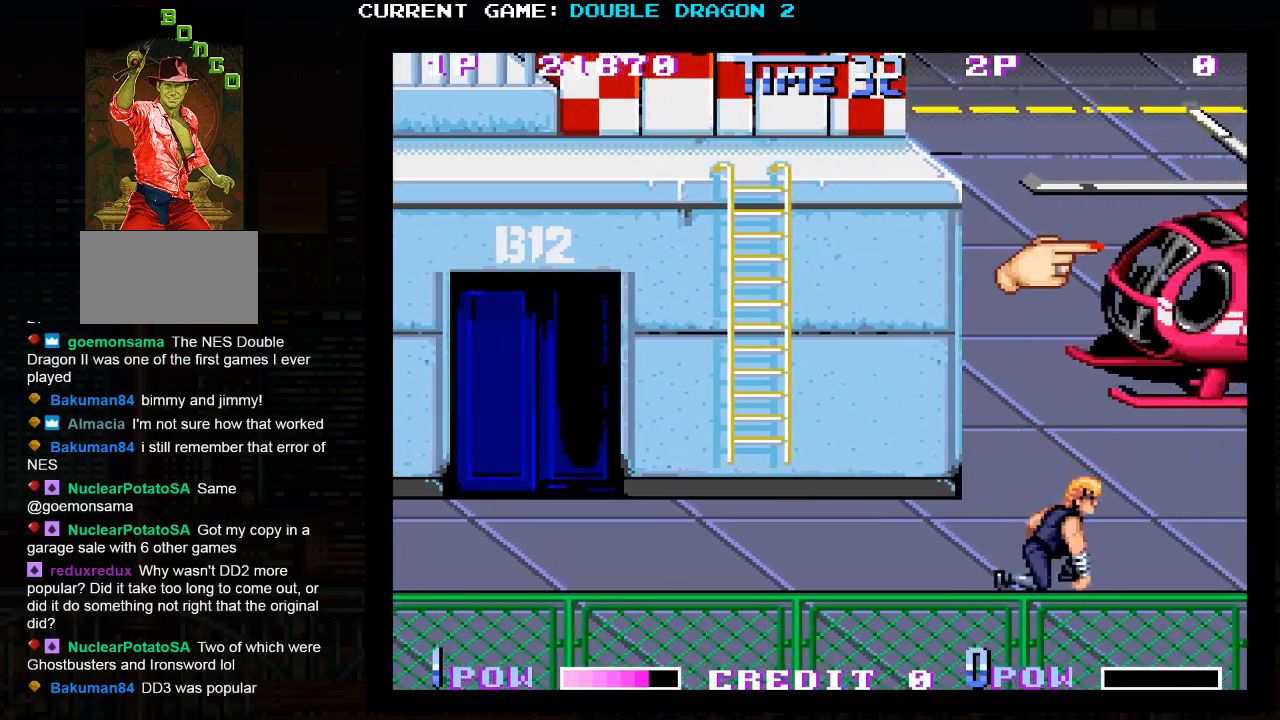
{"buttons": [], "left_stick": "up-right", "events": [[200, "left_stick", "right"], [383, "left_stick", "up-right"]]}
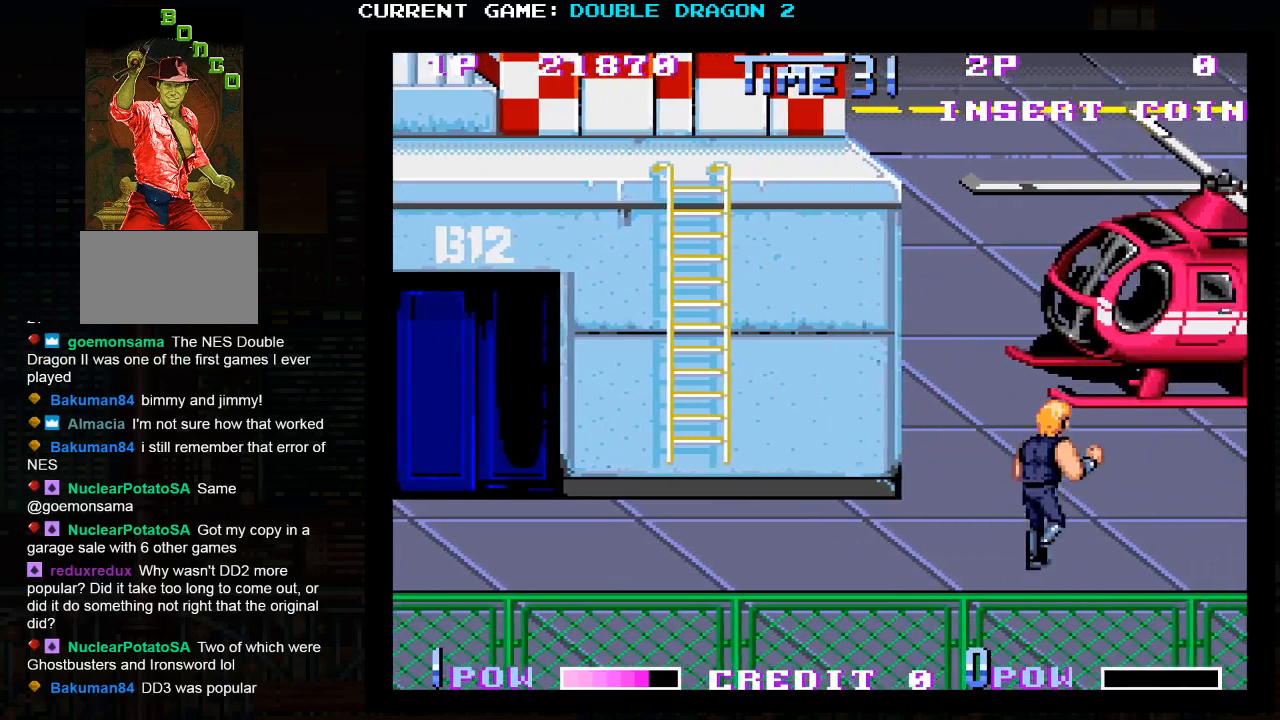
{"buttons": [], "left_stick": "center", "events": [[67, "left_stick", "up-left"], [250, "left_stick", "down"], [317, "left_stick", "down-right"], [483, "left_stick", "center"]]}